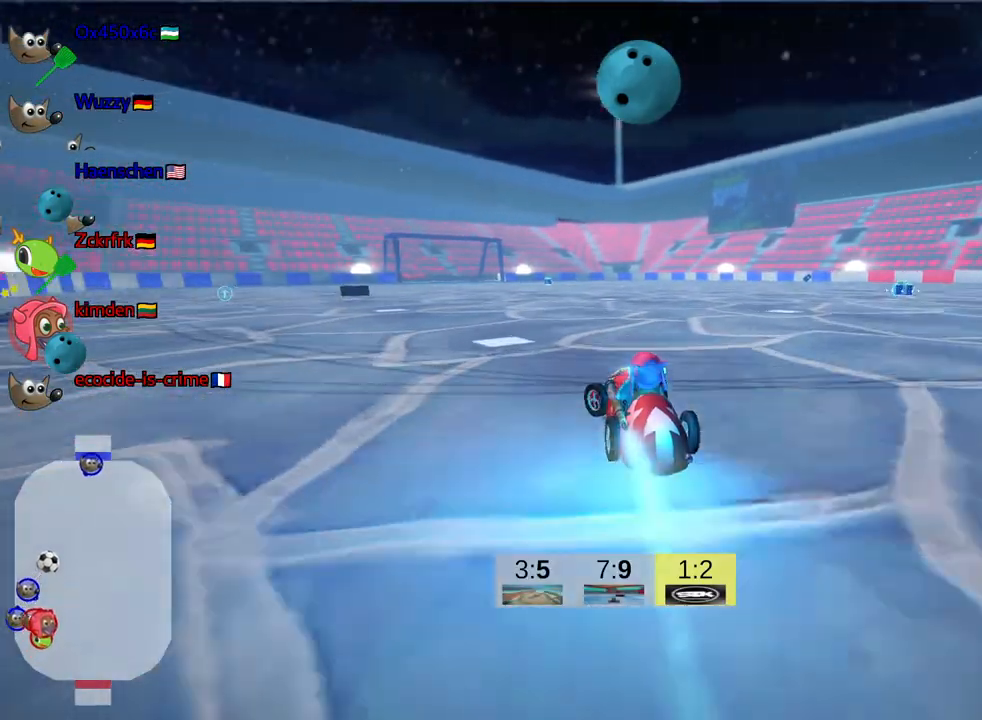
Gameplay with keyboard; each line is a JSON object with the keys held at the frame after it. "events" lists presses ("down") and releases ("up") of "down", "fire", "flag", "left", "look", "nitro", "right", "skid" and "up" between this image and that frame as [ms after this image, input, new state], when the widget could be followed in between. No other keys are recorded. Mouse input is not recorded. Key names are as the overlay labels them; some are game actions (e.g. jump) rather than physical keys.
{"keys": ["up"], "events": []}
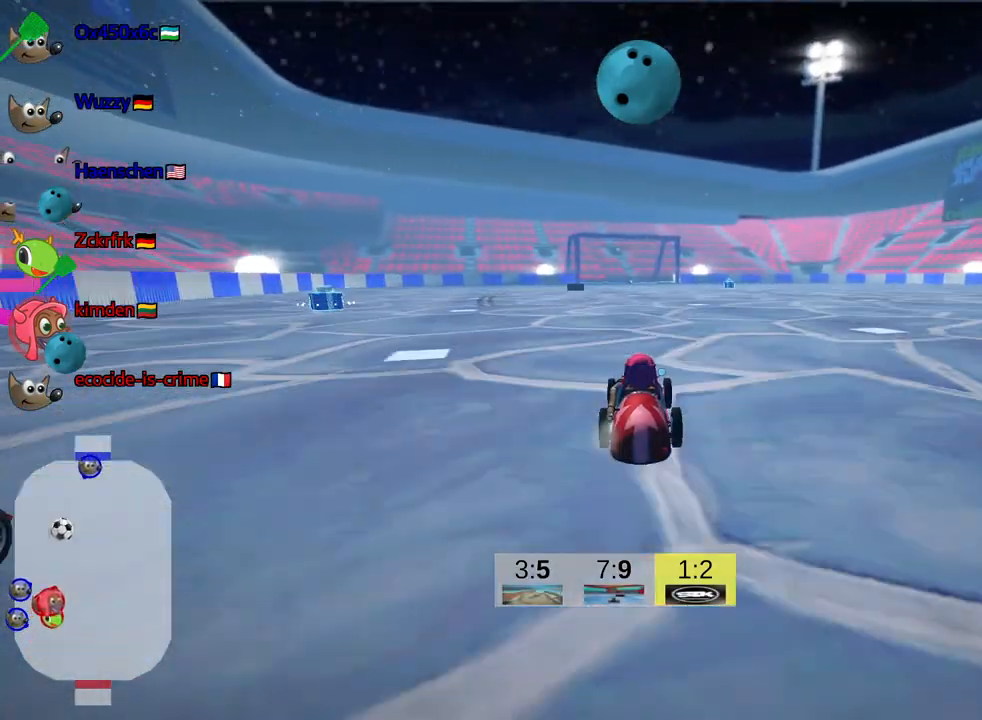
{"keys": ["up"], "events": []}
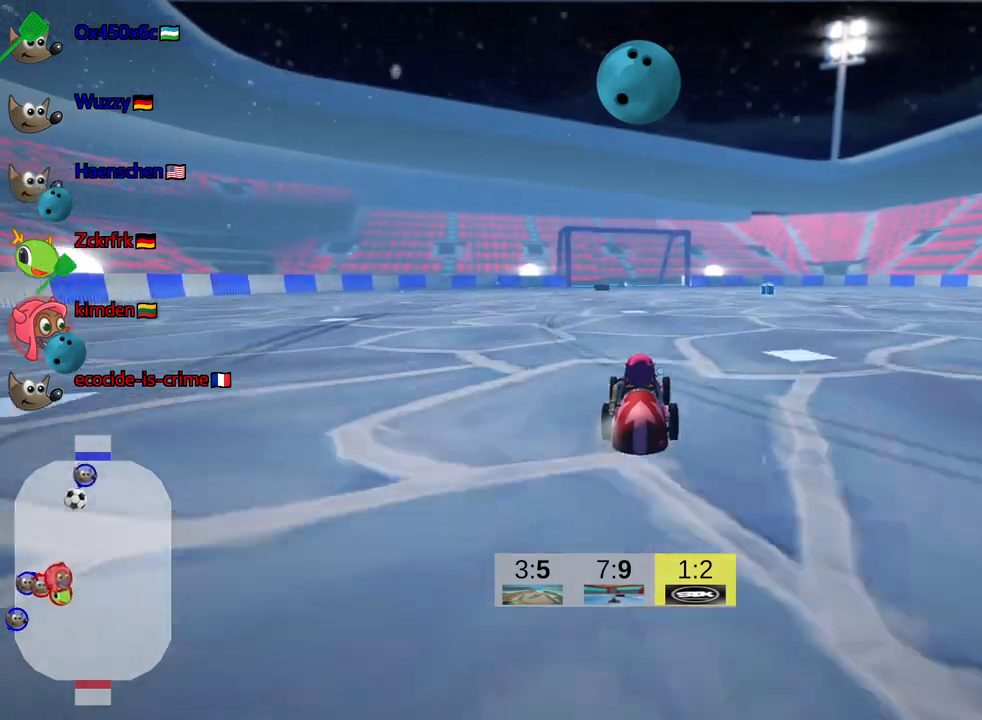
{"keys": [], "events": [[234, "up", "up"]]}
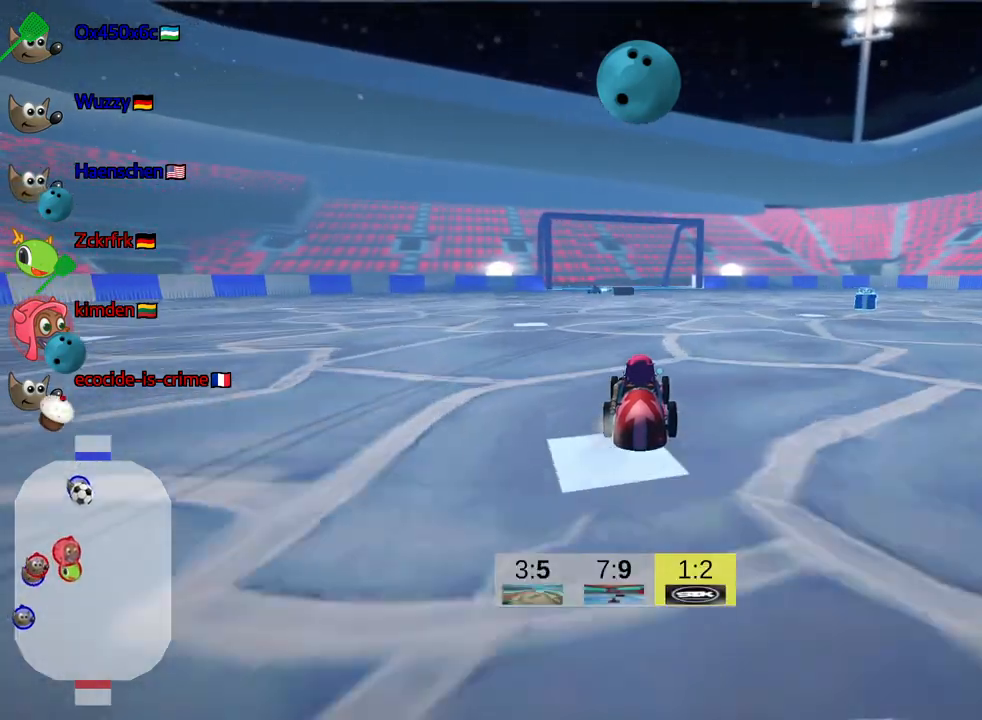
{"keys": ["fire", "left", "up"], "events": [[134, "skid", "down"], [150, "right", "down"], [150, "up", "down"], [267, "skid", "up"], [300, "right", "up"], [350, "left", "down"], [417, "fire", "down"]]}
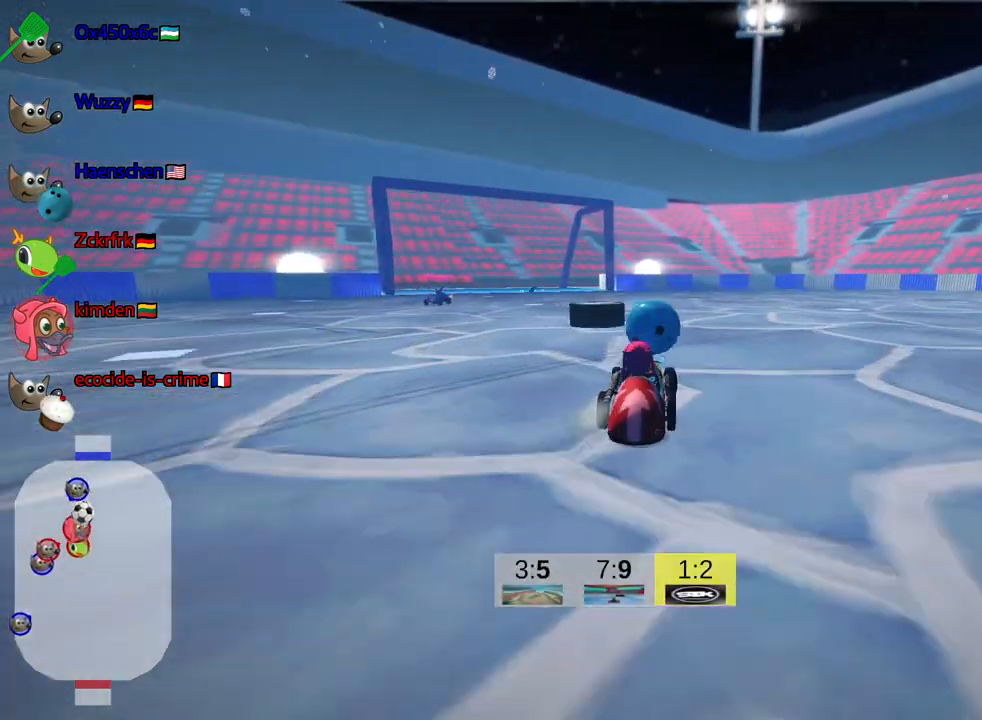
{"keys": ["up"], "events": [[17, "fire", "up"], [417, "left", "up"]]}
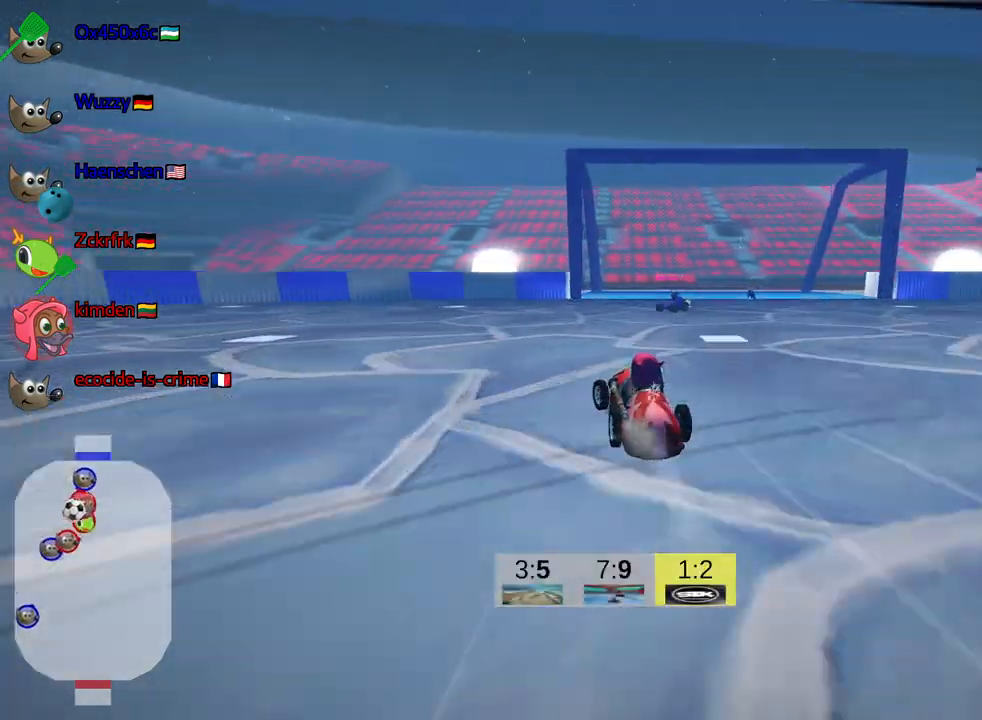
{"keys": ["left"], "events": [[67, "skid", "down"], [84, "left", "down"], [150, "up", "up"], [450, "skid", "up"]]}
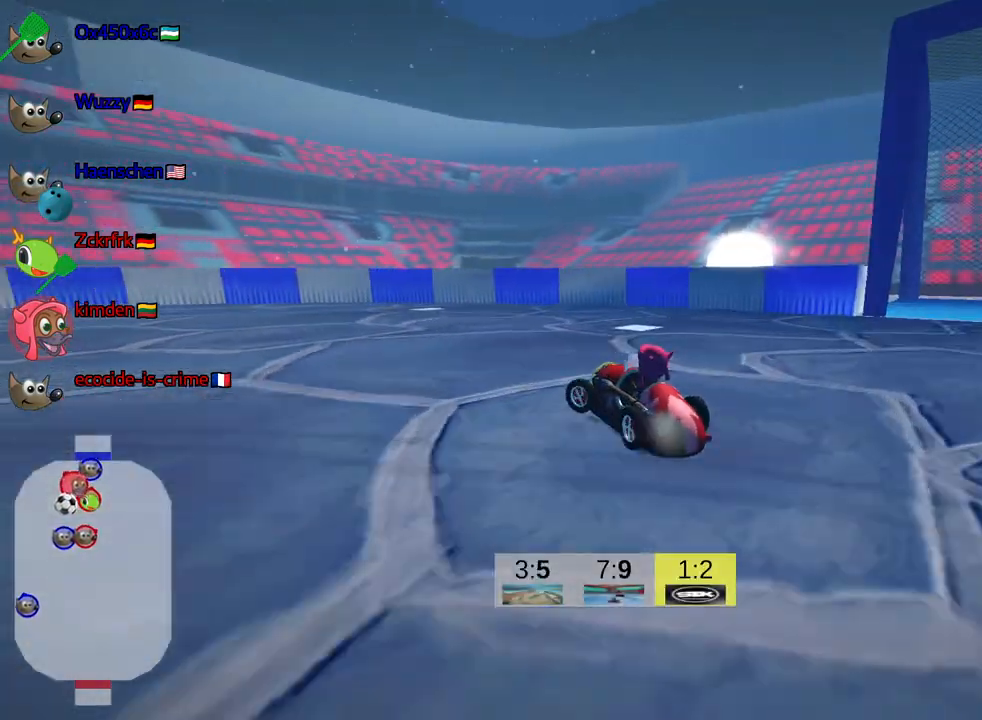
{"keys": ["left", "skid", "up"], "events": [[150, "up", "down"], [200, "skid", "down"]]}
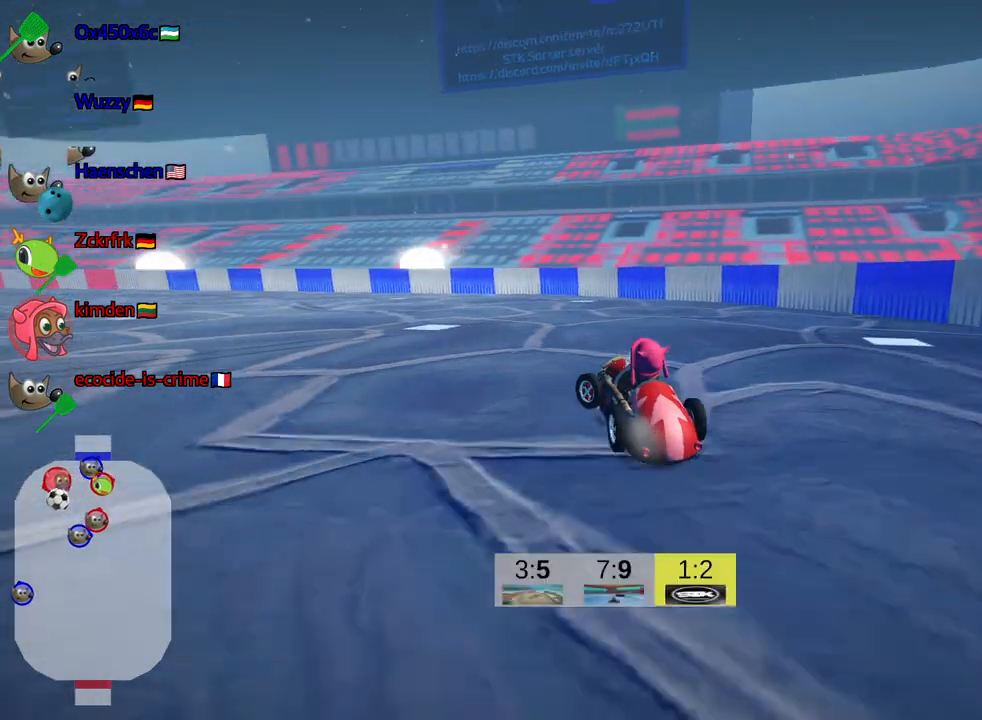
{"keys": ["right", "skid", "up"], "events": [[300, "left", "up"], [334, "right", "down"]]}
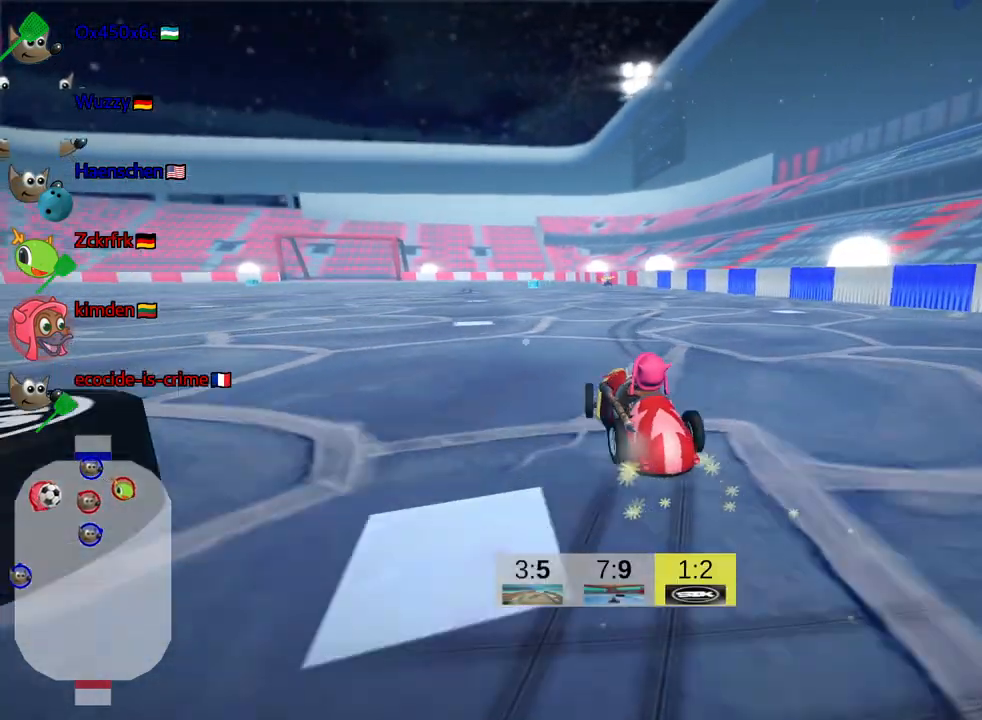
{"keys": ["right", "skid", "up"], "events": []}
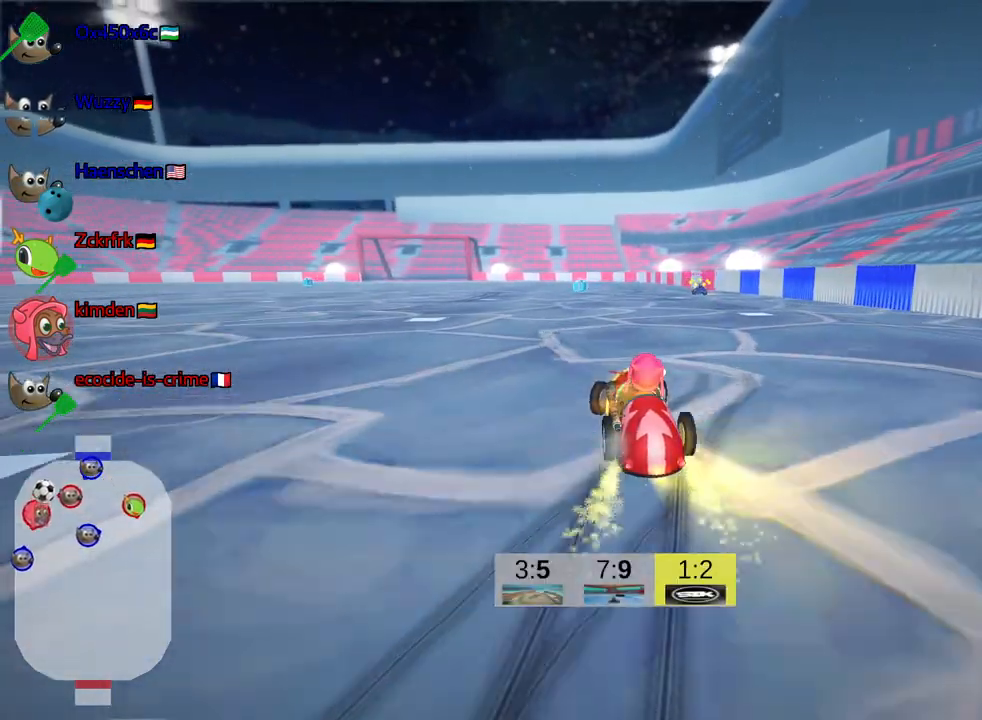
{"keys": ["right", "skid", "up"], "events": [[267, "right", "up"], [367, "right", "down"]]}
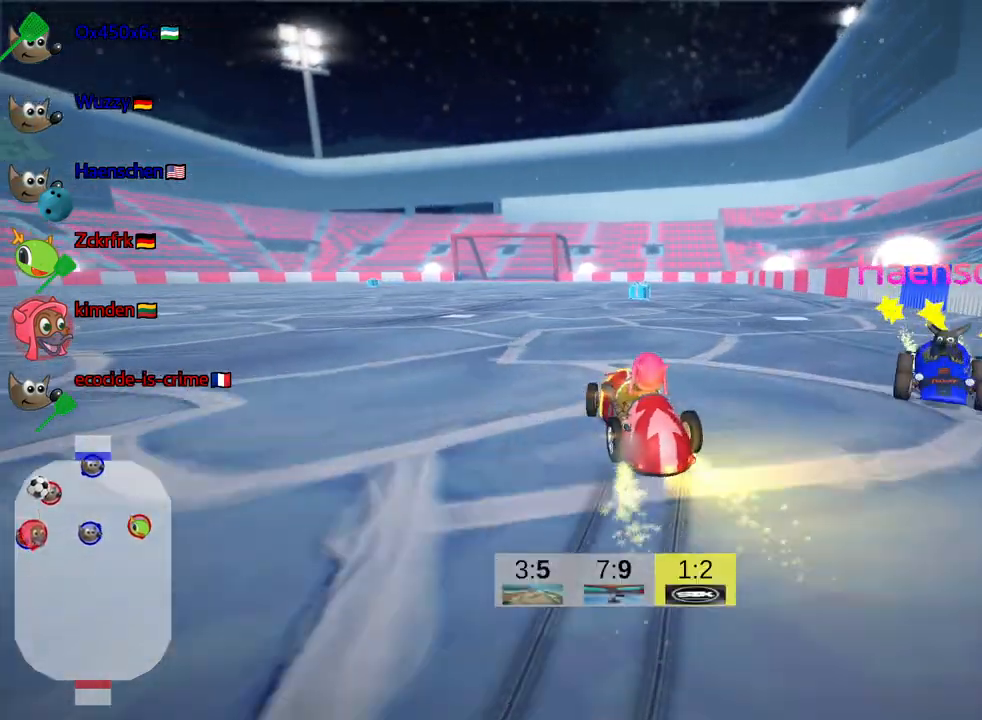
{"keys": ["right", "skid", "up"], "events": []}
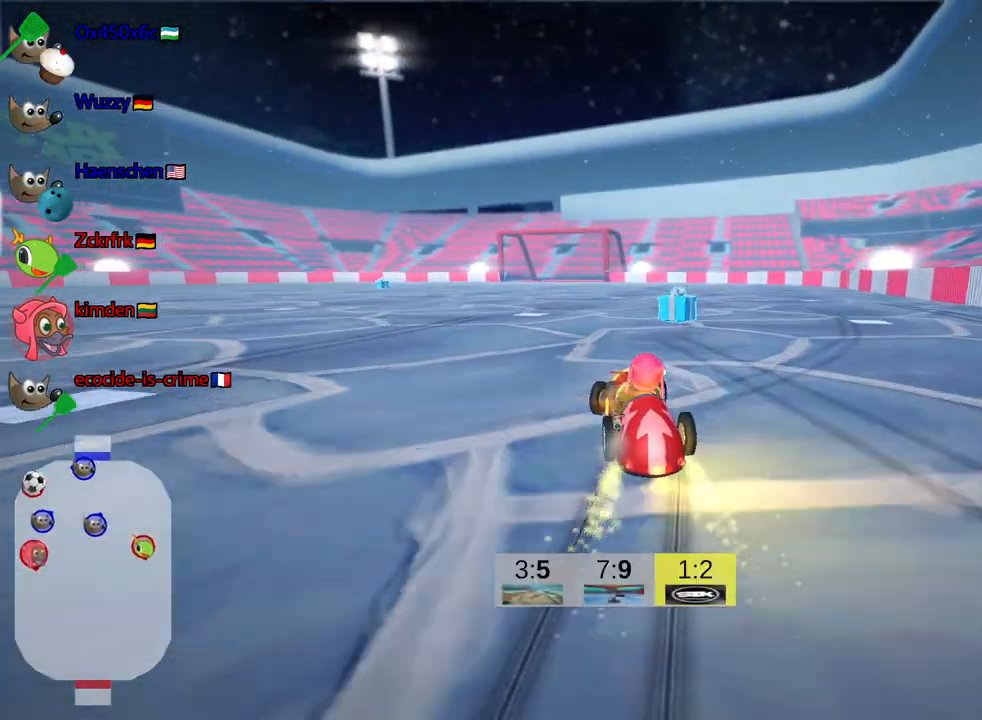
{"keys": ["left", "up"], "events": [[34, "skid", "up"], [134, "right", "up"], [284, "left", "down"]]}
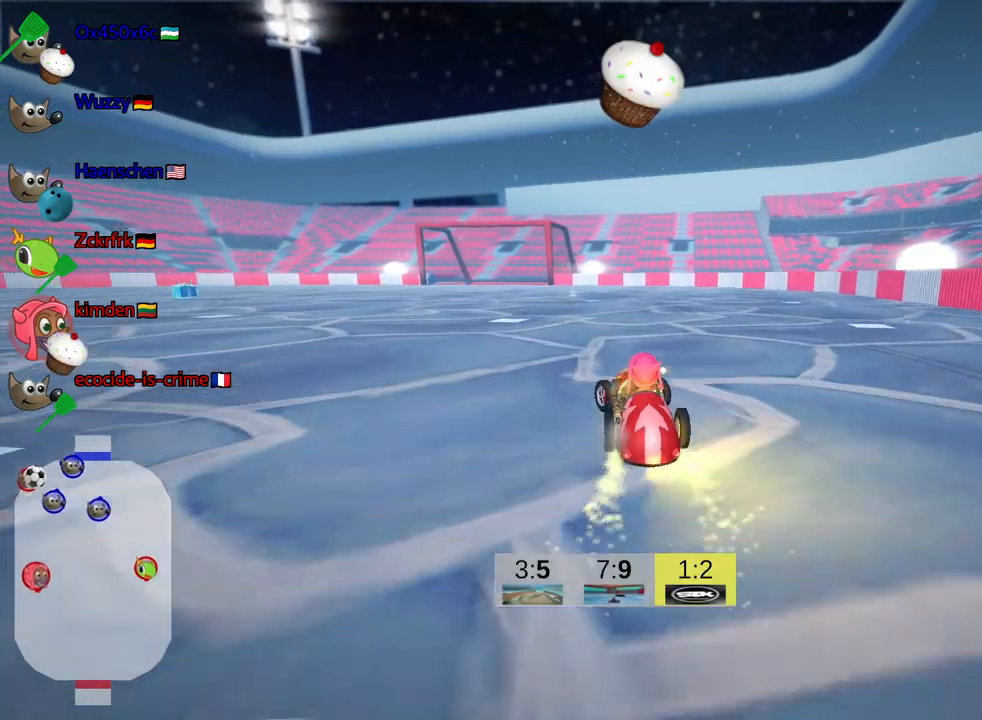
{"keys": ["right", "skid", "up"], "events": [[250, "left", "up"], [417, "skid", "down"], [450, "right", "down"]]}
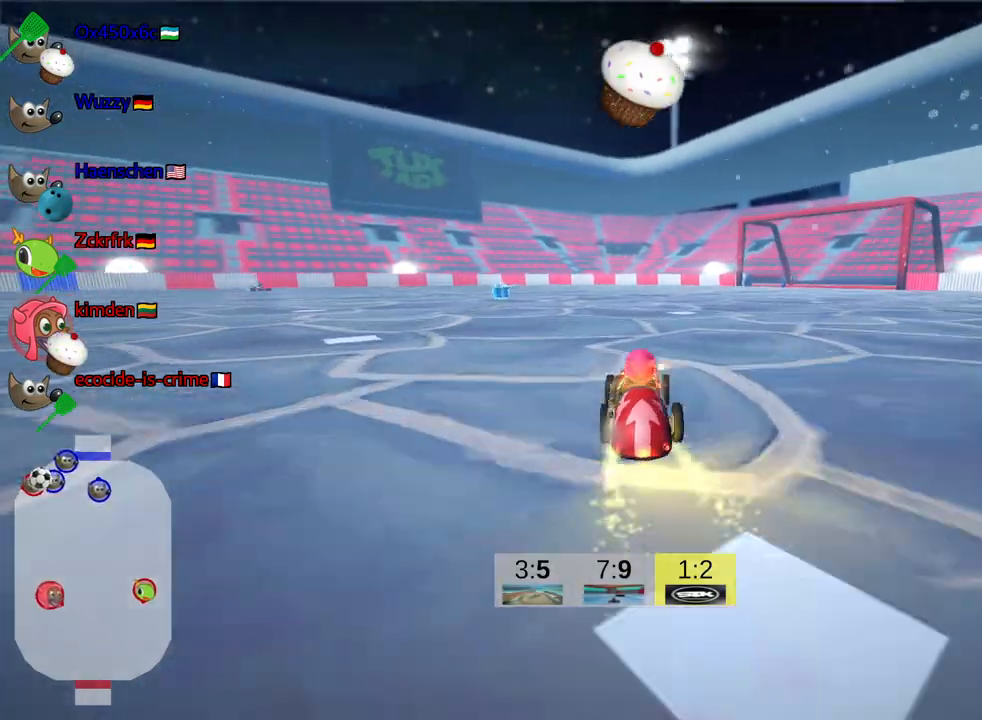
{"keys": ["right", "skid", "up"], "events": []}
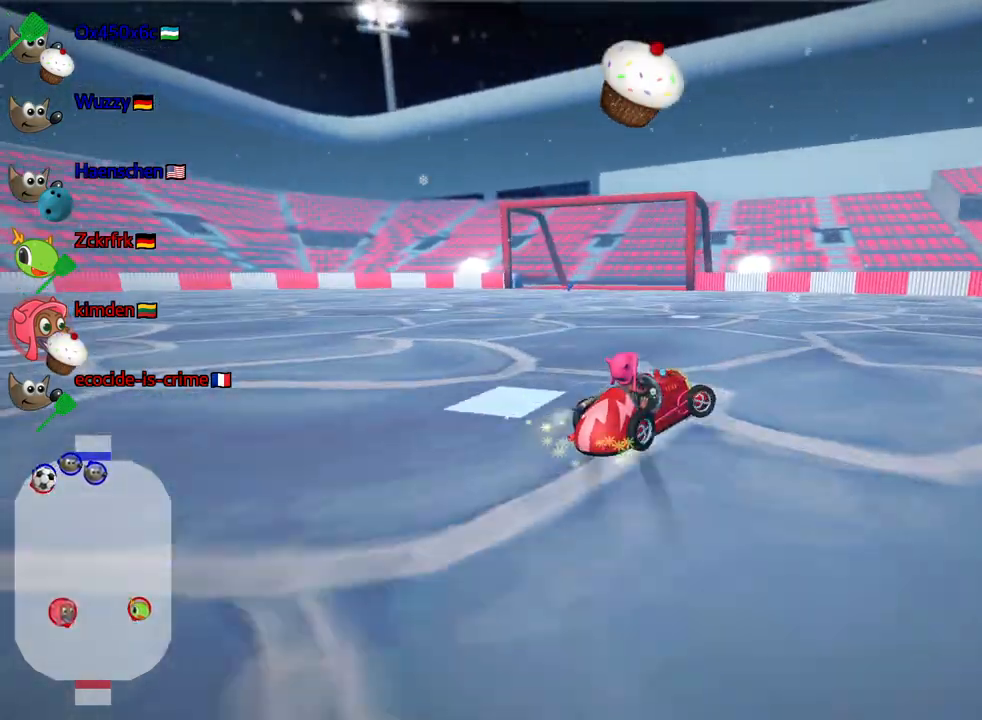
{"keys": ["right", "skid", "up"], "events": []}
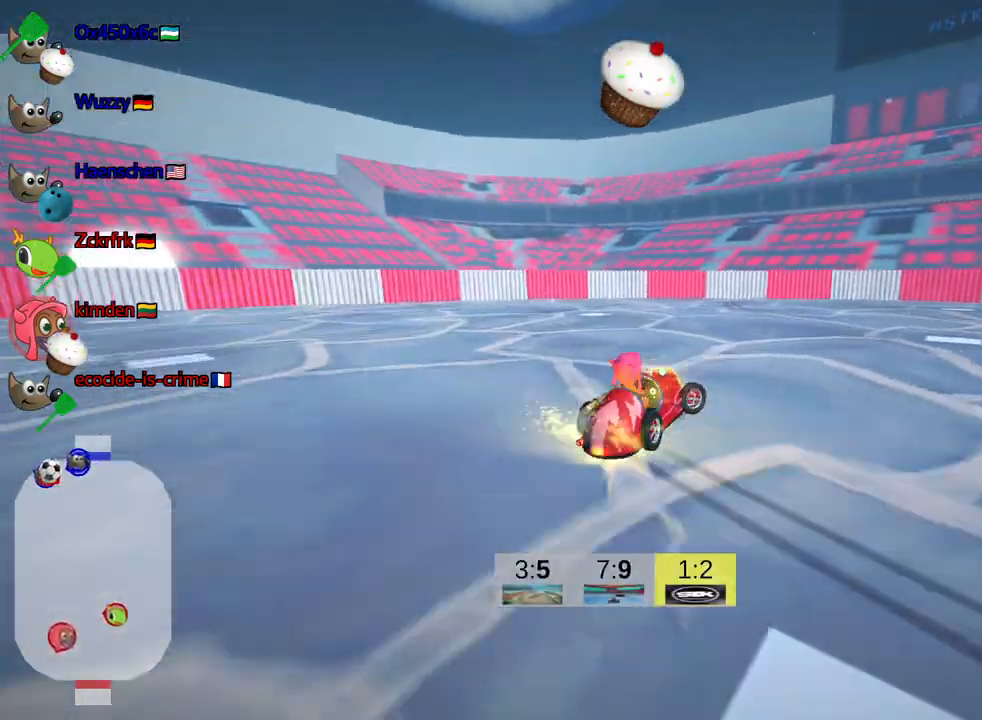
{"keys": ["right", "up"], "events": [[217, "skid", "up"]]}
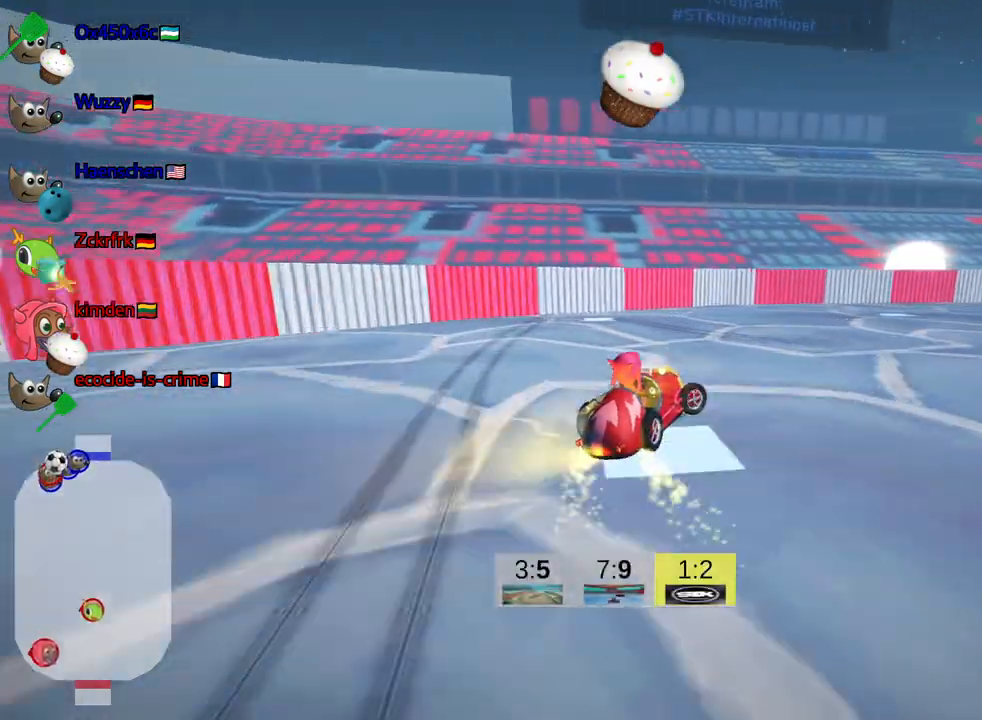
{"keys": ["right", "skid", "up"], "events": [[317, "skid", "down"]]}
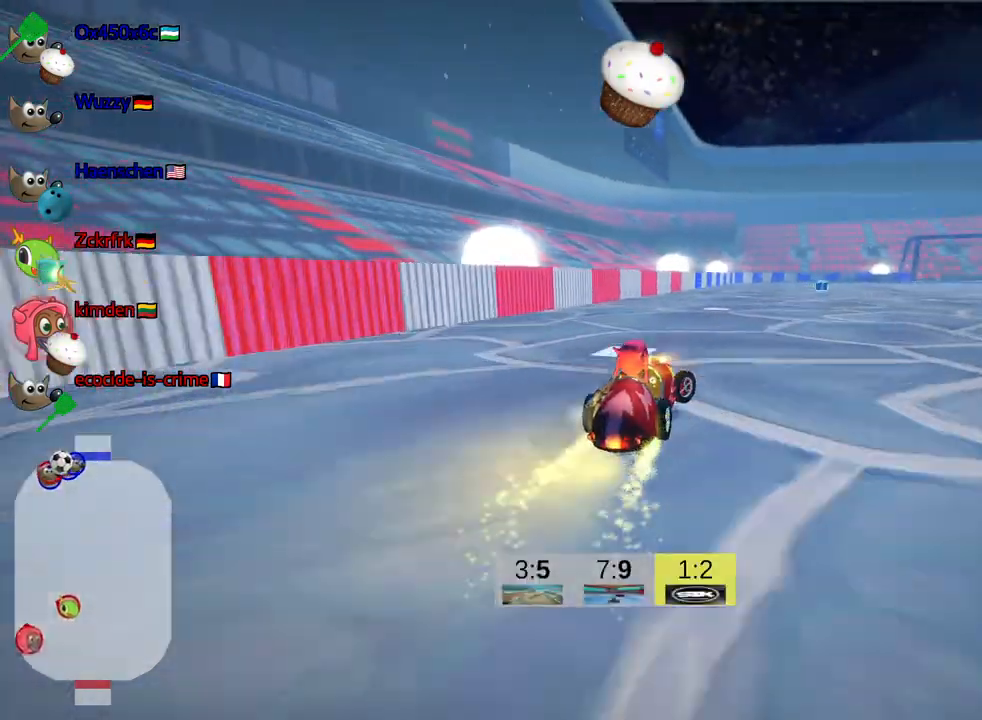
{"keys": ["left", "skid", "up"], "events": [[50, "left", "down"], [84, "right", "up"]]}
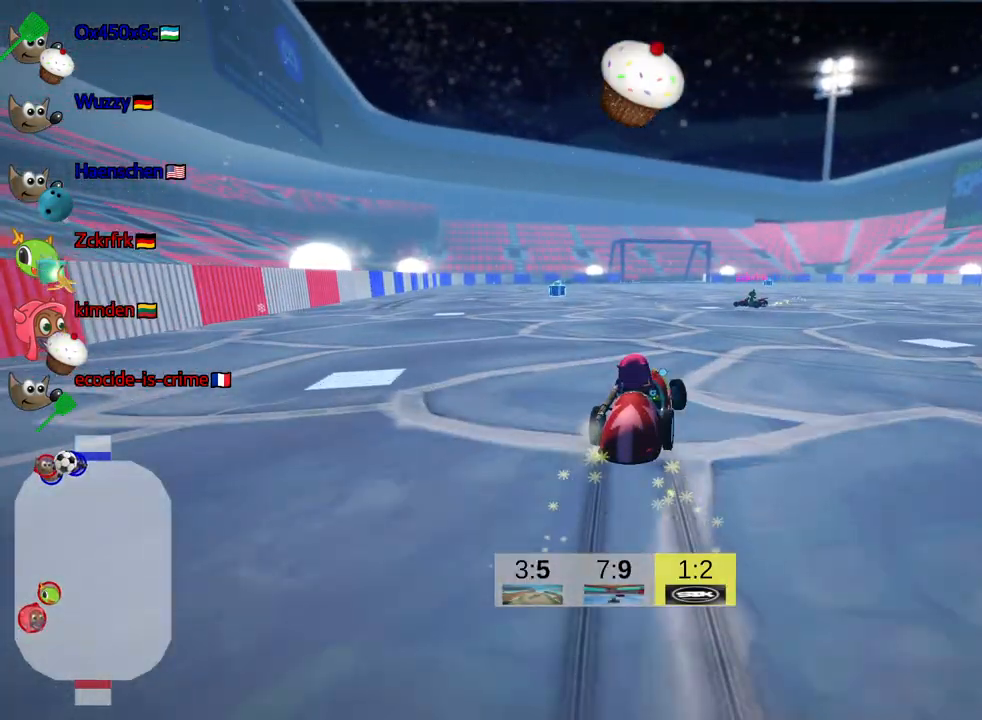
{"keys": ["left", "skid", "up"], "events": []}
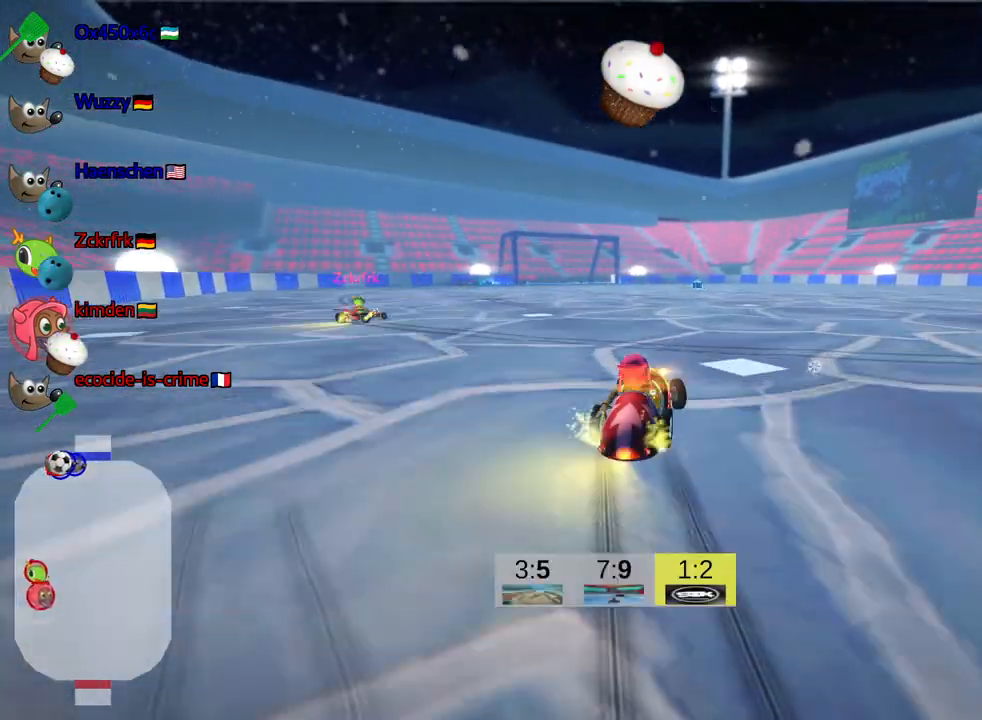
{"keys": ["left", "up"], "events": [[434, "skid", "up"]]}
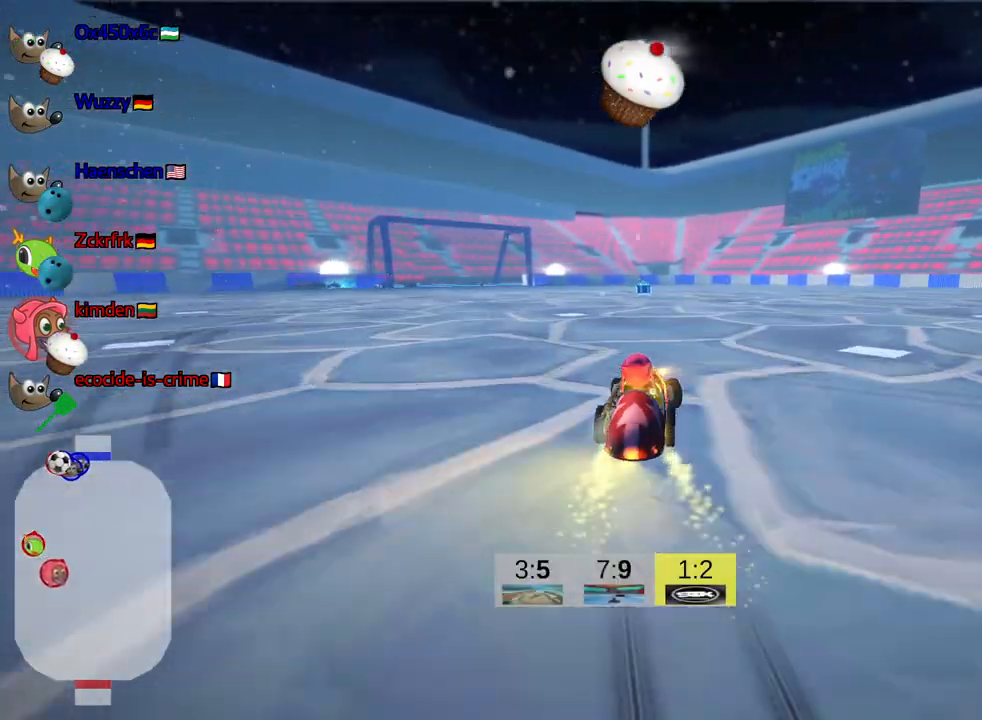
{"keys": ["fire"], "events": [[150, "left", "up"], [367, "up", "up"], [484, "fire", "down"]]}
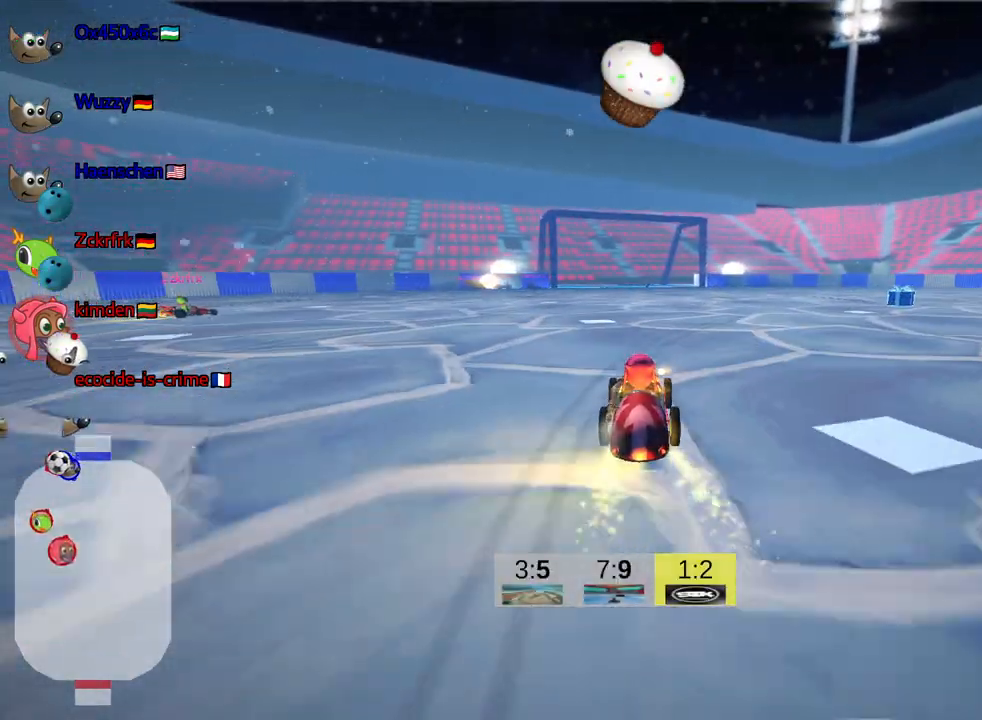
{"keys": ["down"], "events": [[67, "fire", "up"], [200, "down", "down"]]}
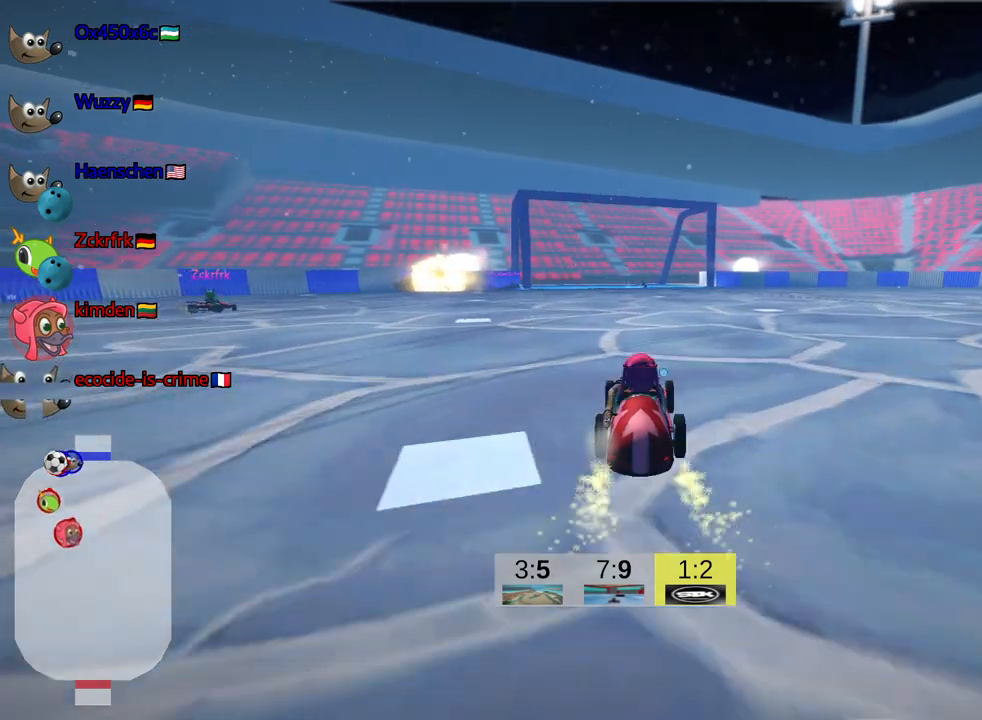
{"keys": [], "events": [[284, "down", "up"]]}
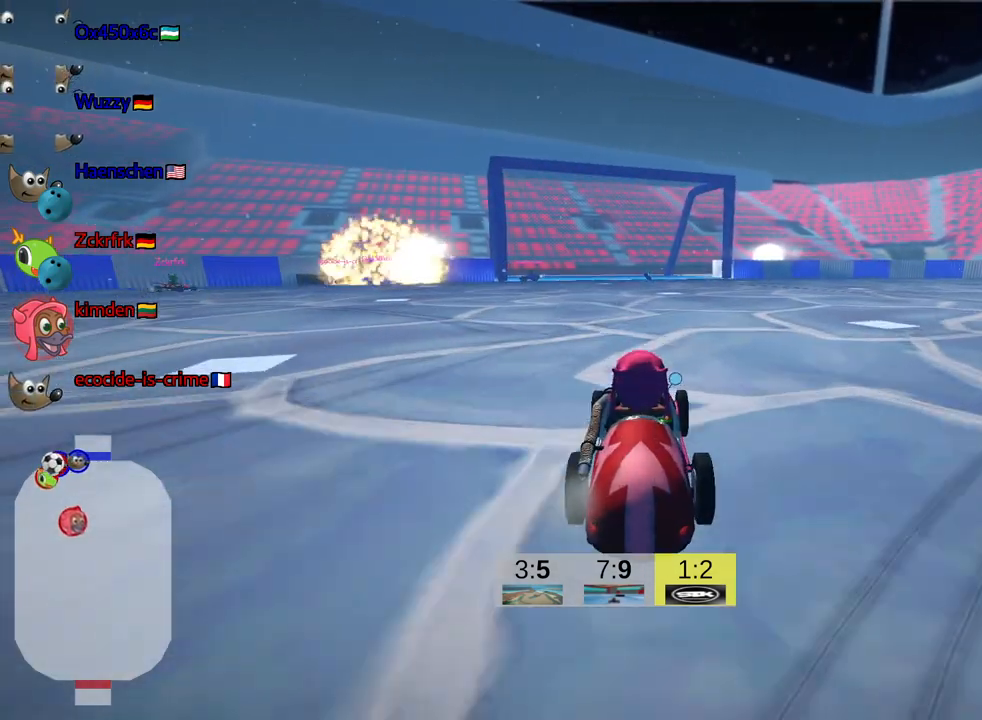
{"keys": ["down"], "events": [[300, "down", "down"]]}
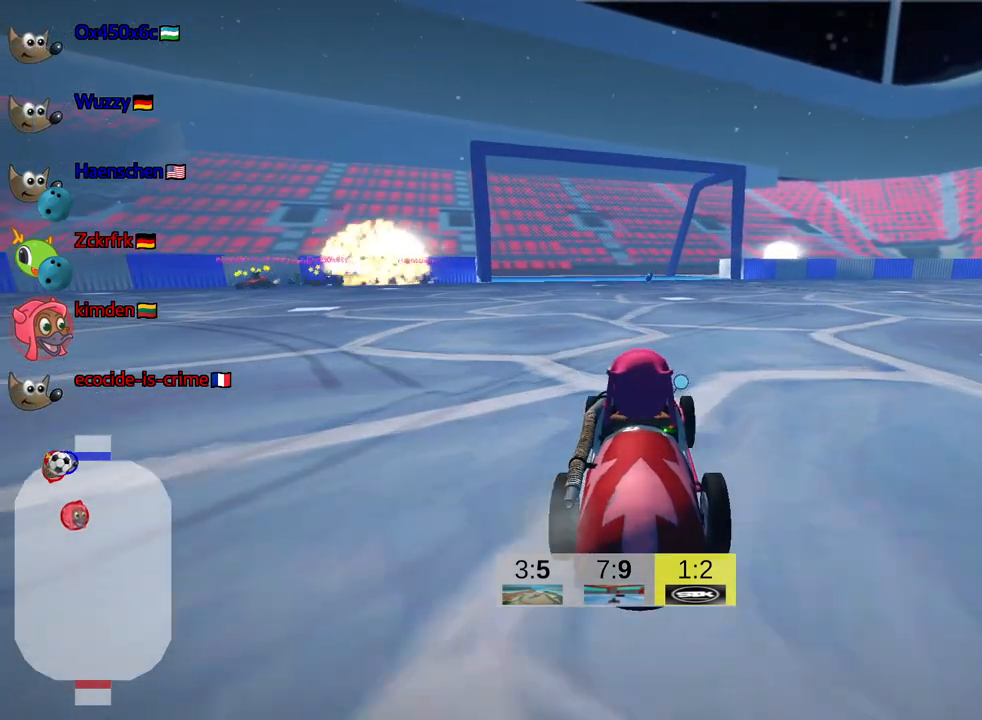
{"keys": ["nitro", "up"], "events": [[167, "down", "up"], [267, "up", "down"], [417, "nitro", "down"]]}
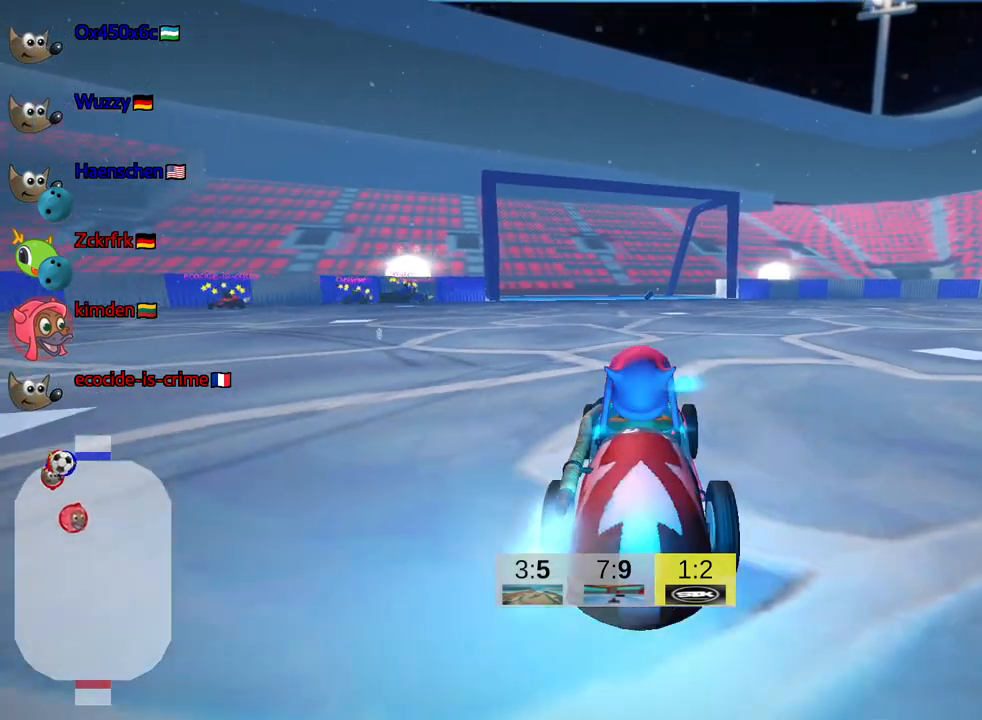
{"keys": ["up"], "events": [[34, "left", "down"], [184, "left", "up"], [367, "nitro", "up"]]}
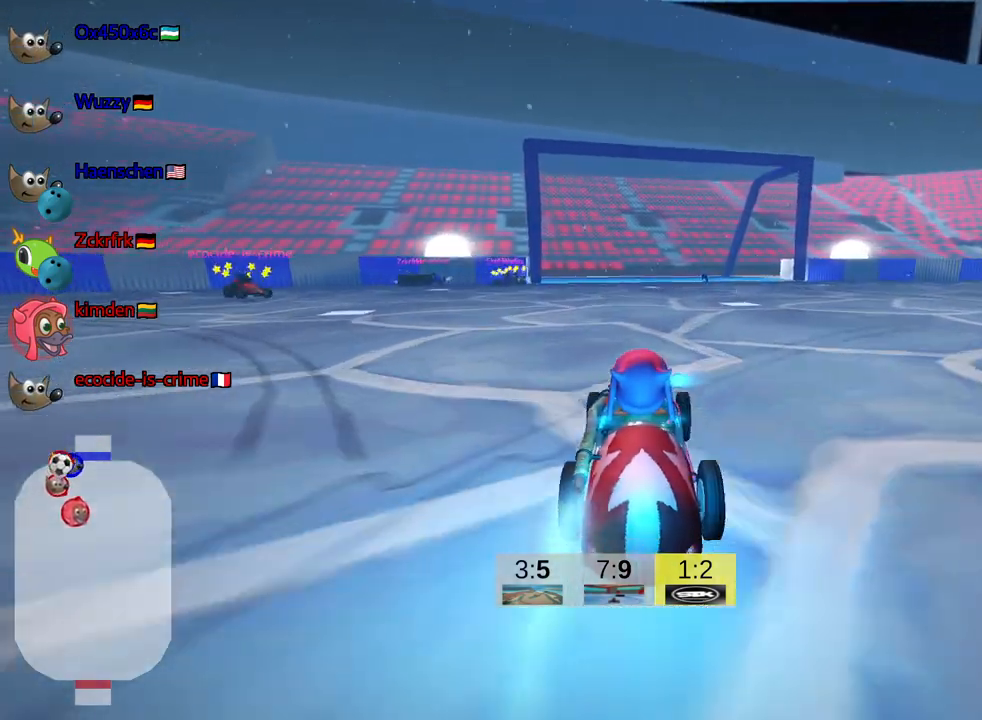
{"keys": ["left"], "events": [[17, "left", "down"], [217, "up", "up"]]}
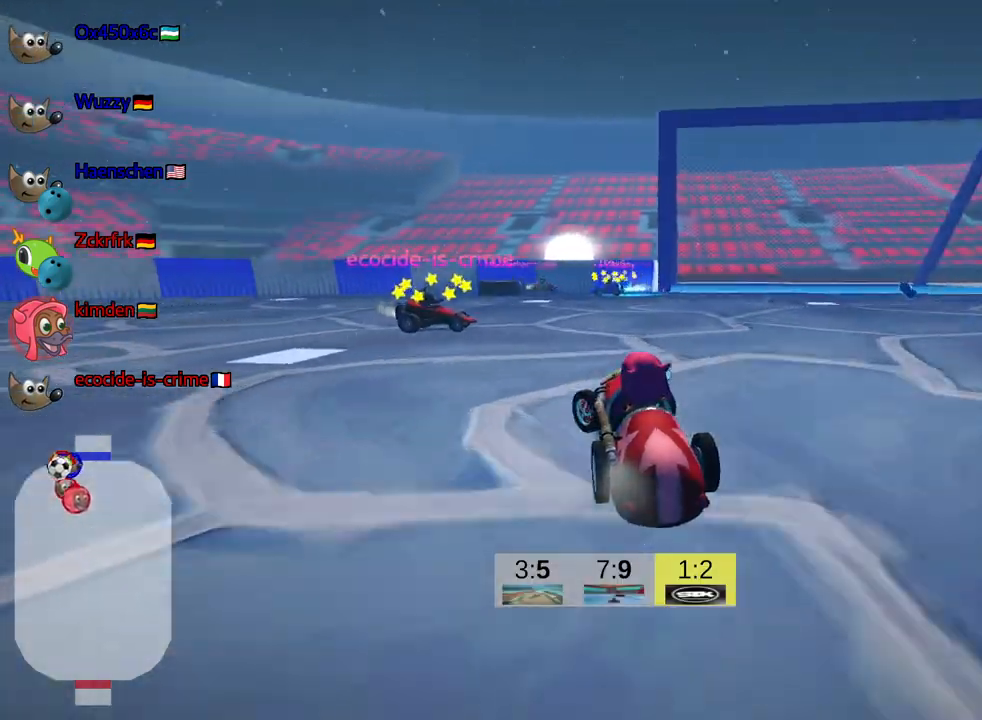
{"keys": [], "events": [[67, "skid", "down"], [117, "up", "down"], [200, "skid", "up"], [267, "left", "up"], [284, "up", "up"]]}
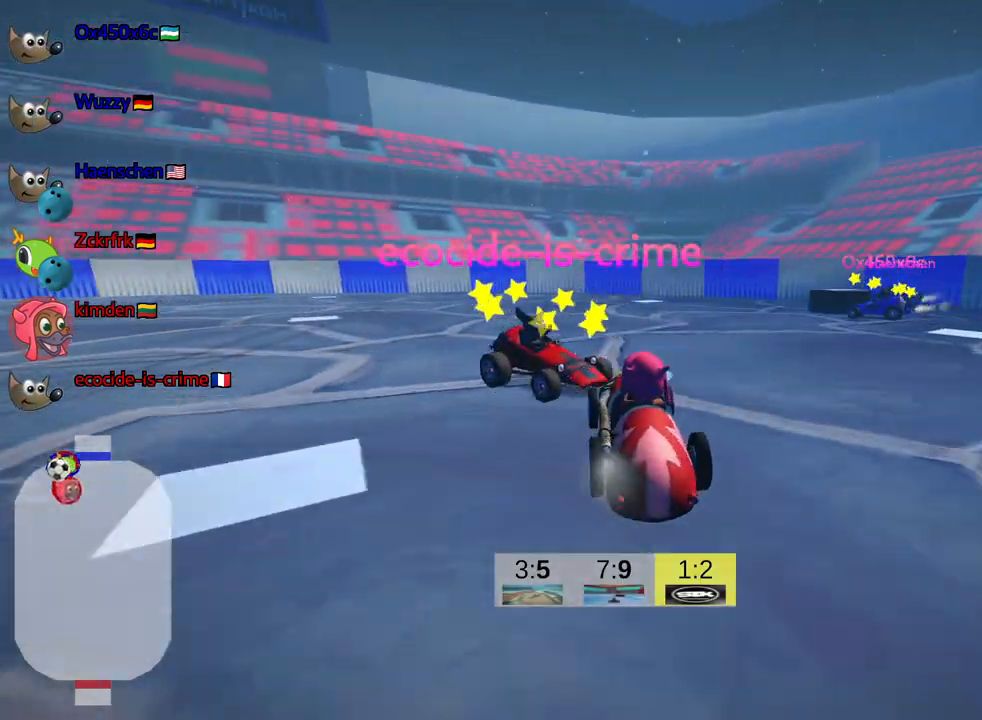
{"keys": [], "events": [[234, "up", "down"], [450, "up", "up"]]}
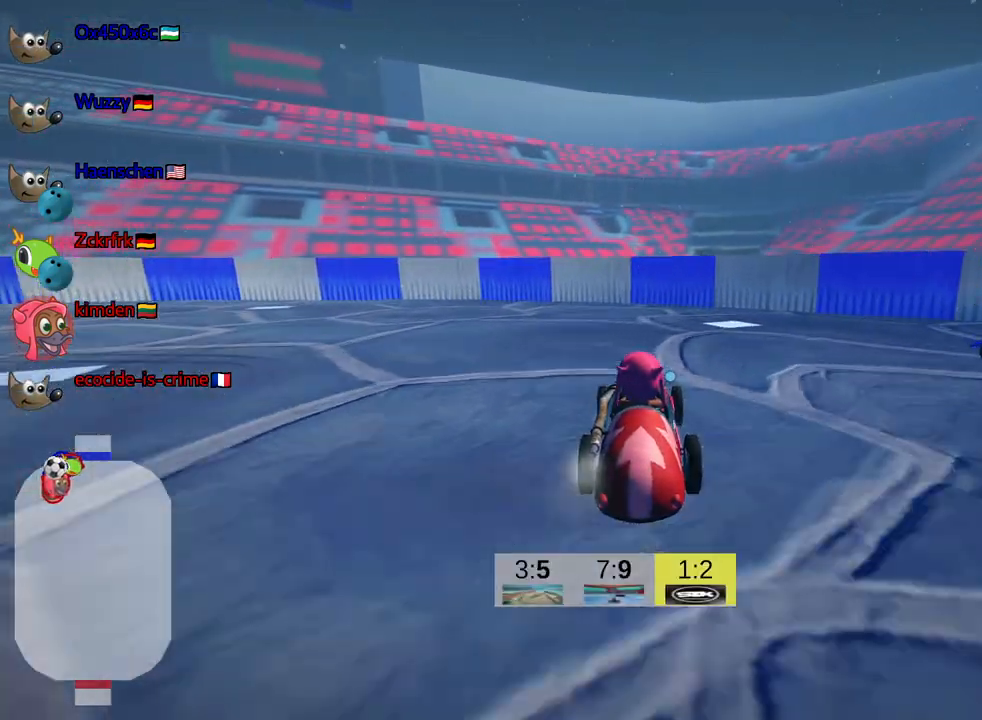
{"keys": ["look"], "events": [[100, "down", "down"], [234, "look", "down"], [434, "down", "up"]]}